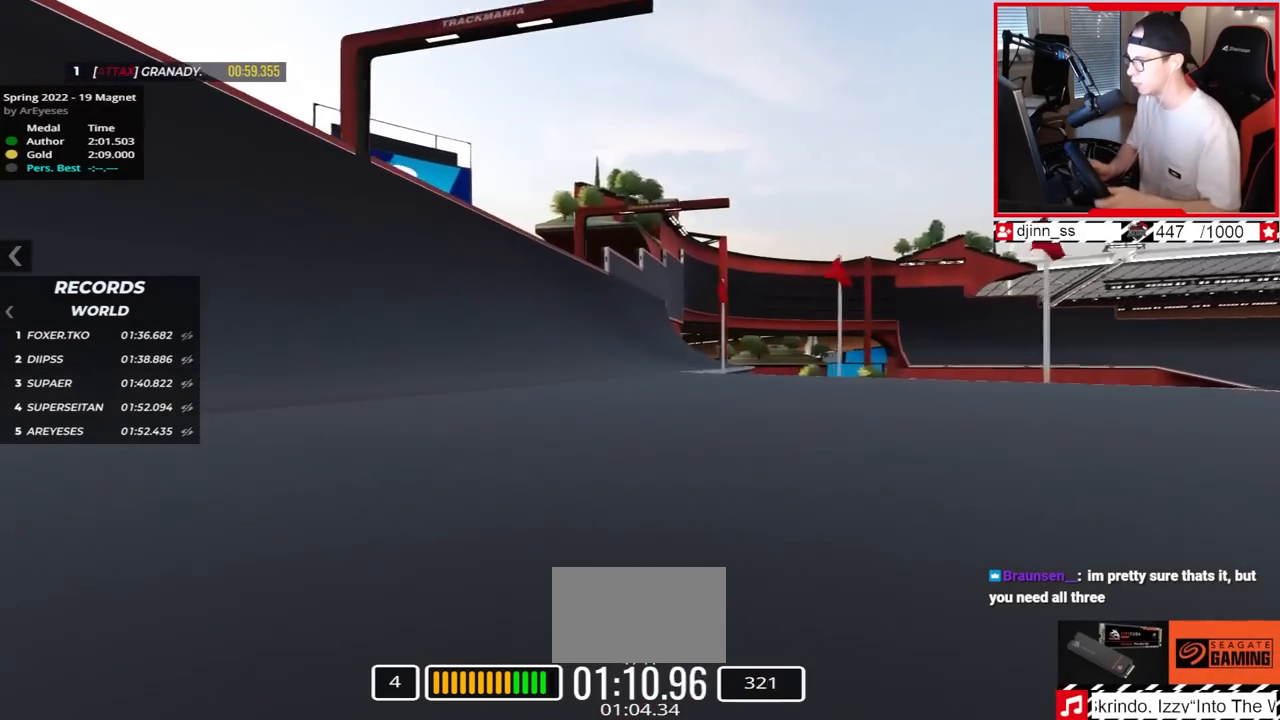
Gameplay with keyboard; each line is a JSON object with the keys held at the frame after it. "events" lists presses ("down") and releases ("up") of "down", "left", "right" and "up" between this image and that frame as [ms after this image, input, new state], when the widget could be followed in between. No other keys are recorded. Mouse input is not recorded.
{"keys": ["up"], "events": []}
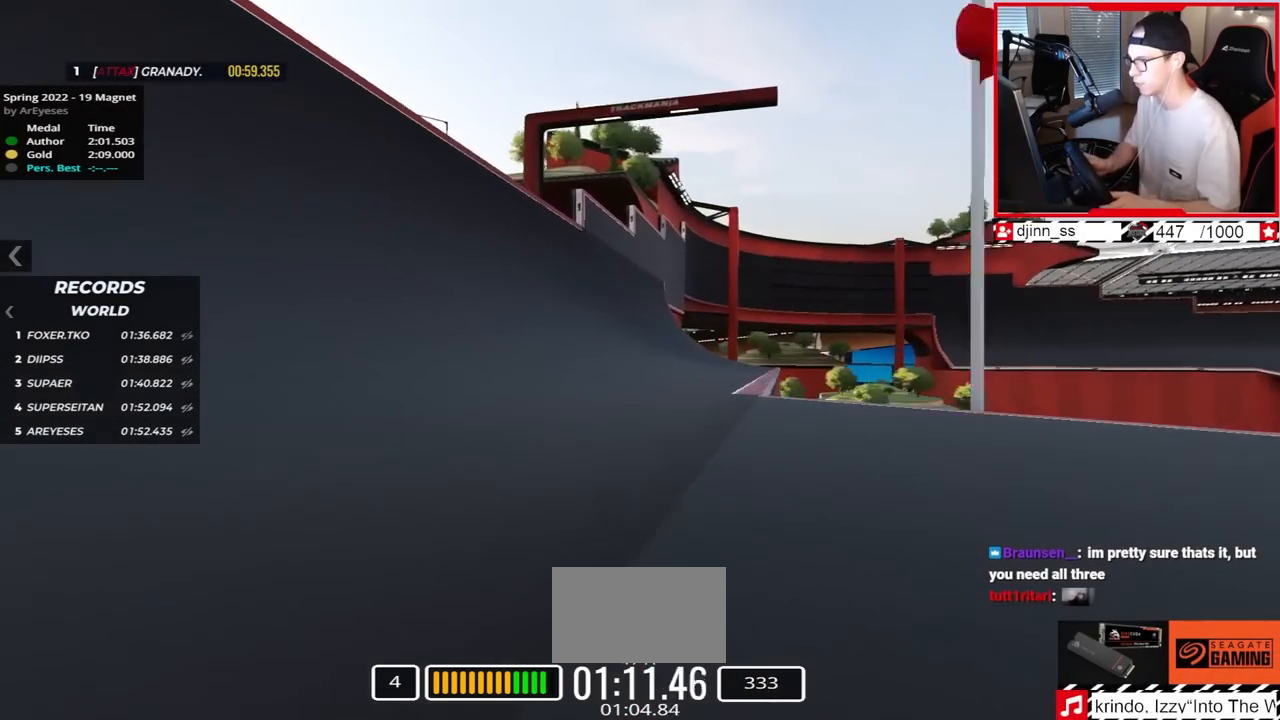
{"keys": ["left", "up"], "events": [[33, "left", "down"]]}
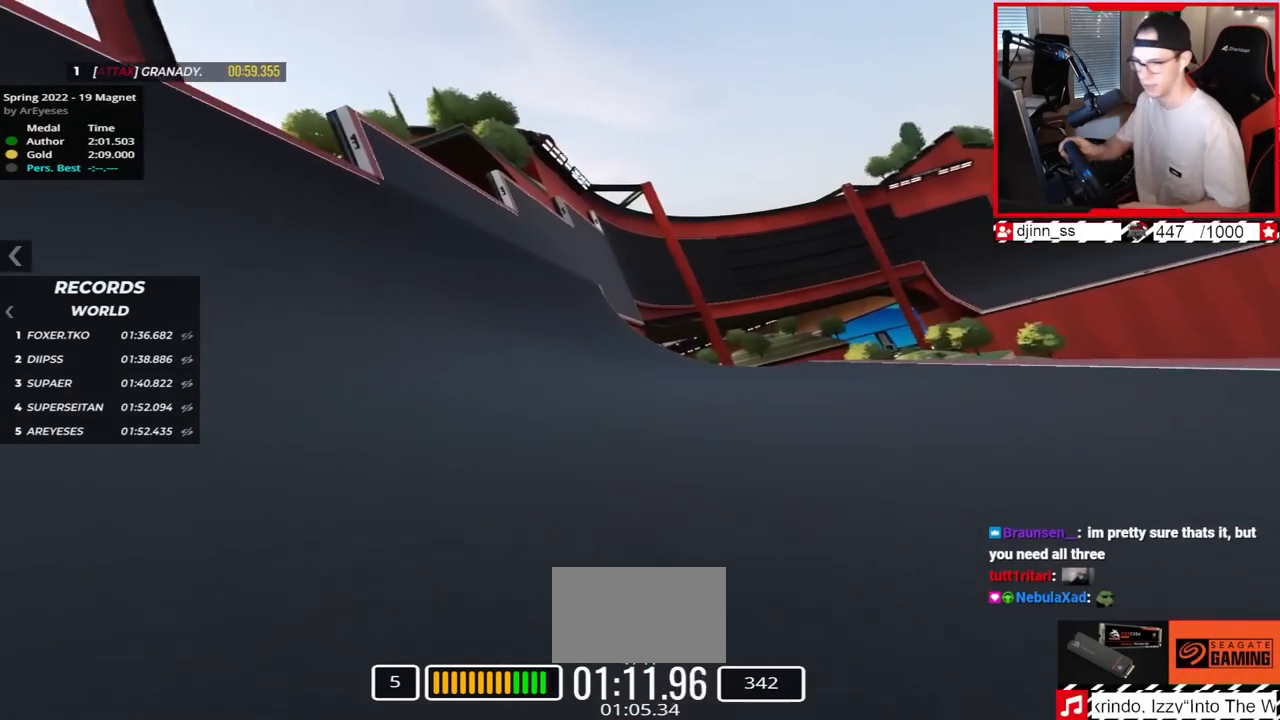
{"keys": ["left", "up"], "events": []}
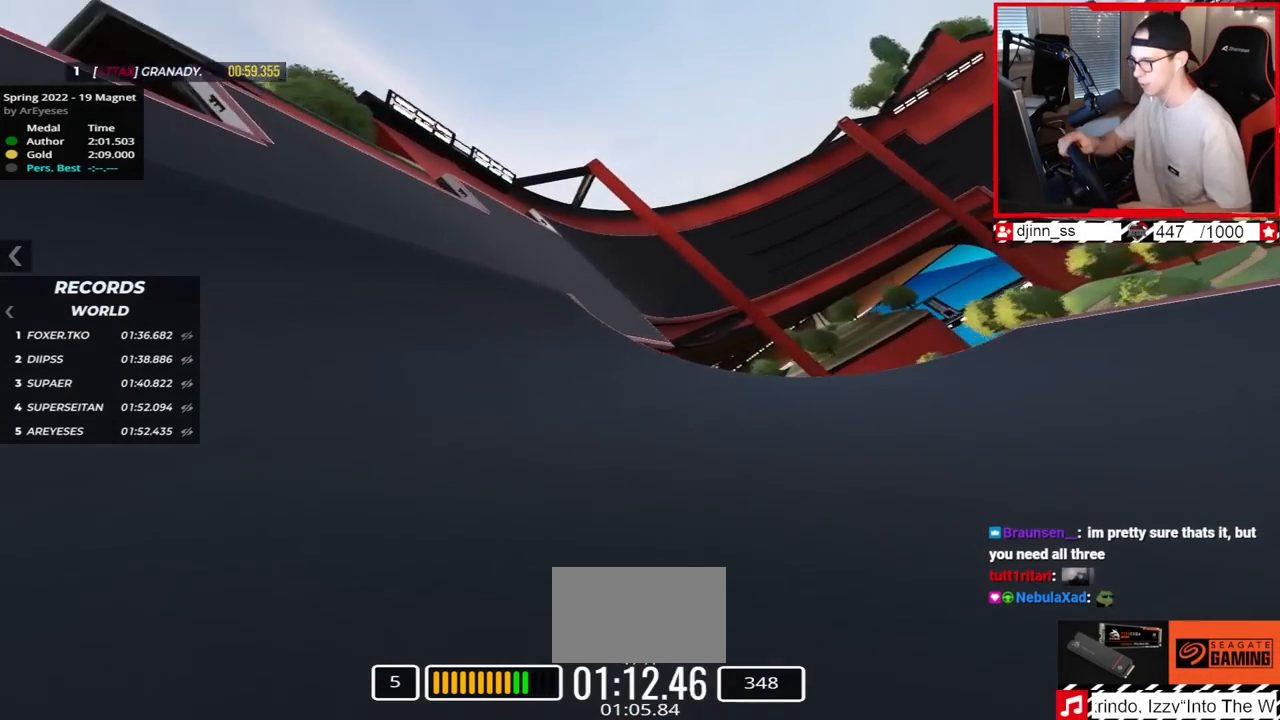
{"keys": ["left", "up"], "events": []}
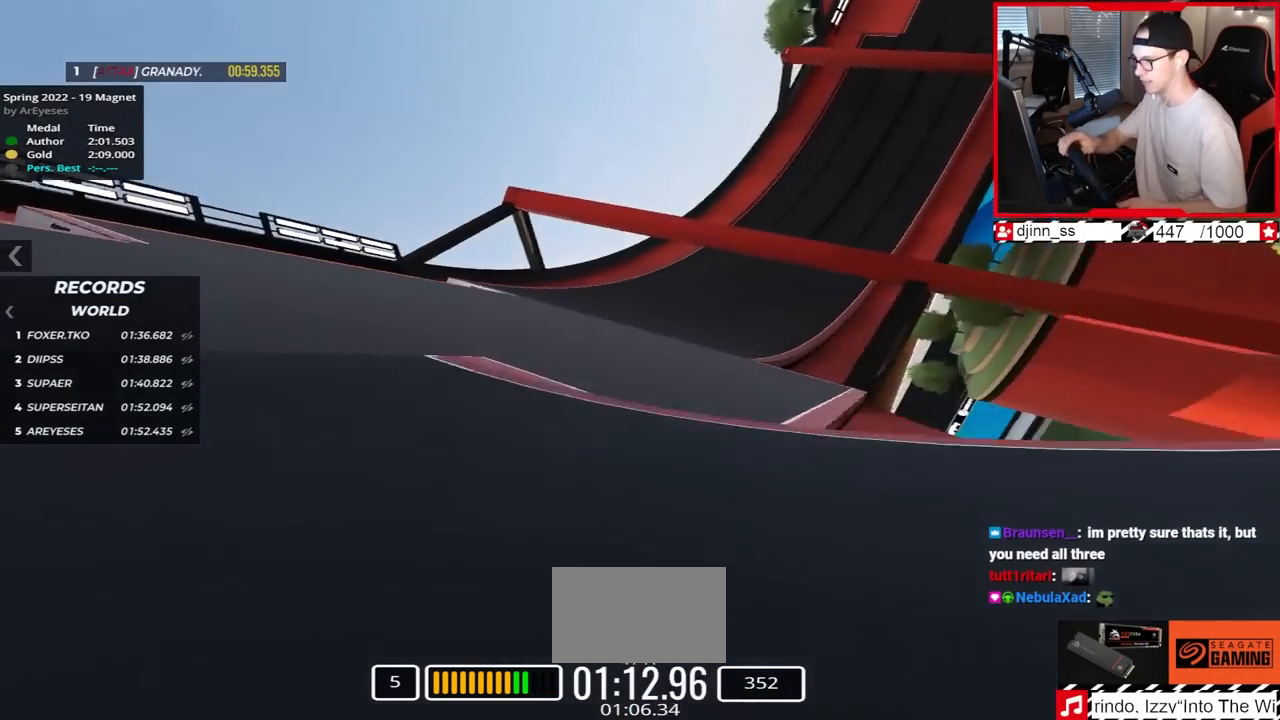
{"keys": ["right", "up"], "events": [[83, "left", "up"], [133, "right", "down"]]}
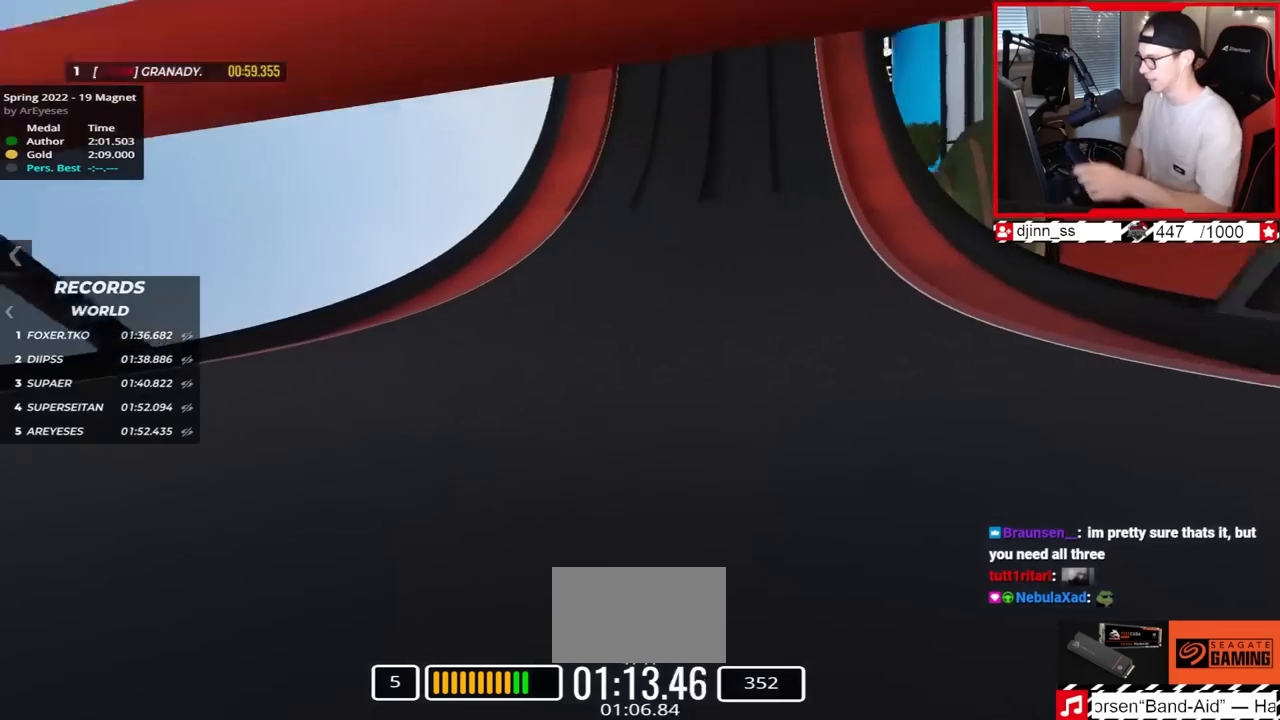
{"keys": ["right", "up"], "events": []}
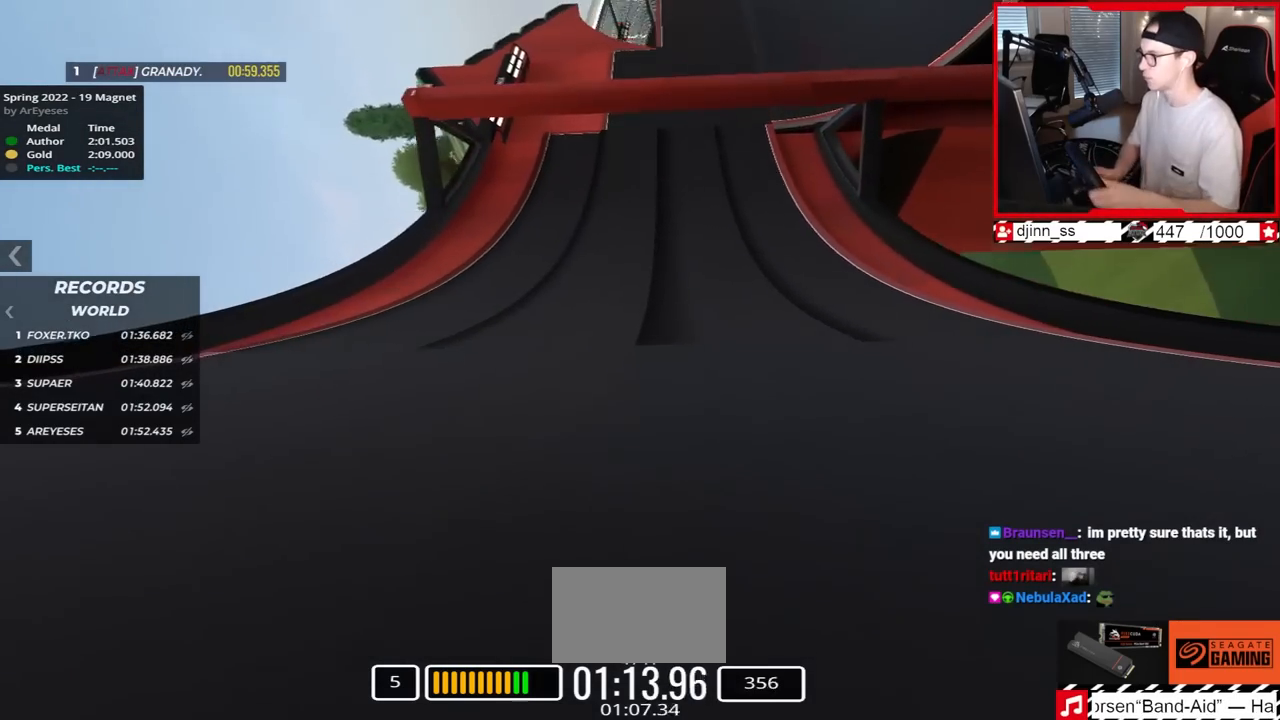
{"keys": ["right", "up"], "events": []}
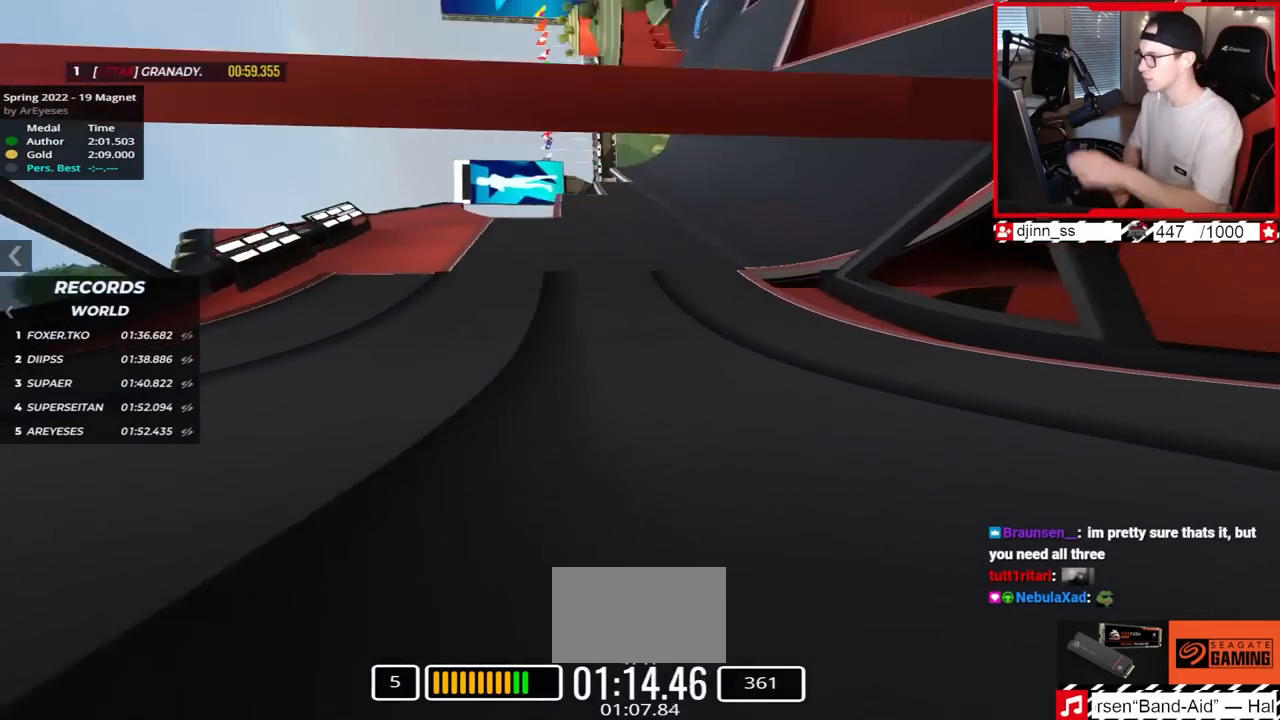
{"keys": ["right", "up"], "events": []}
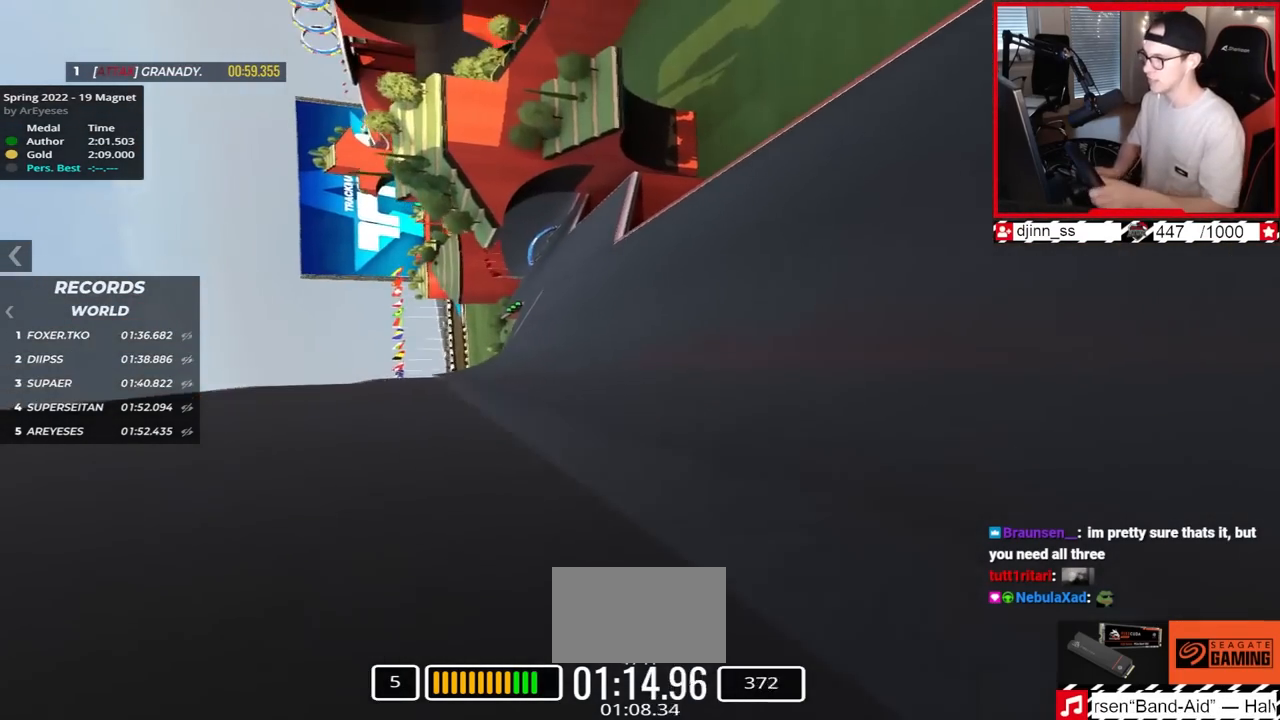
{"keys": ["right", "up"], "events": [[300, "right", "up"], [433, "right", "down"]]}
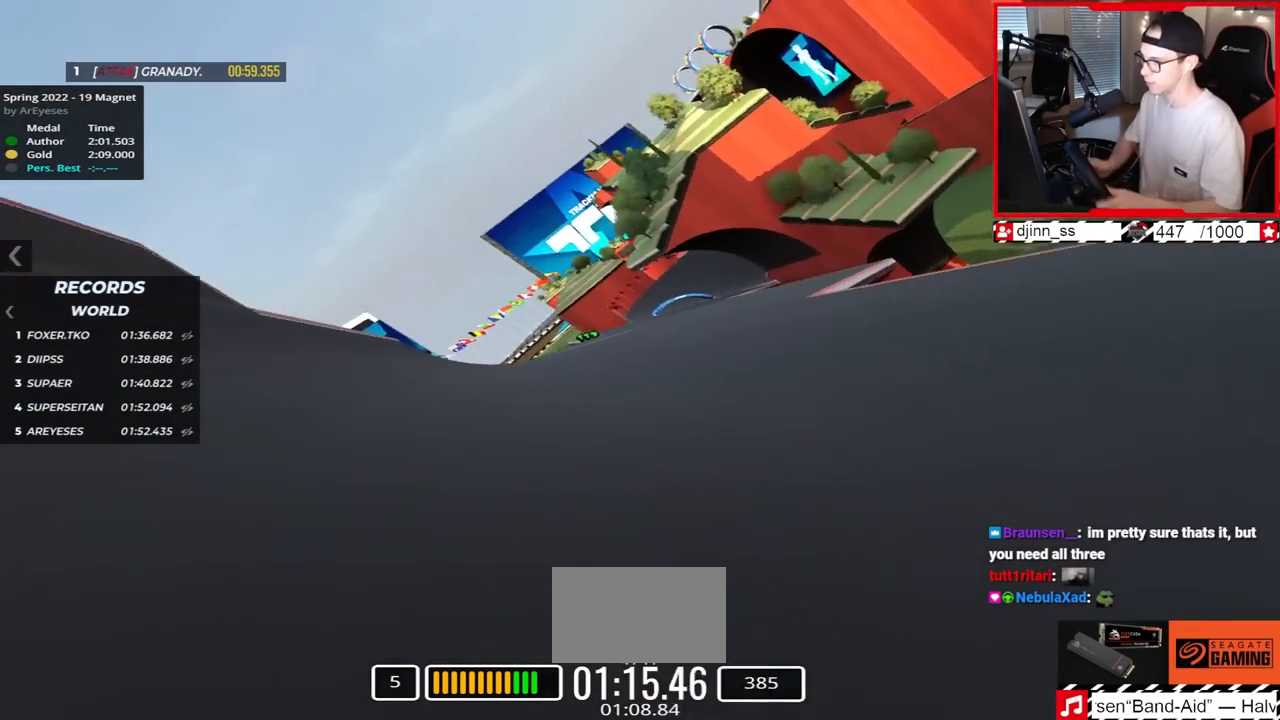
{"keys": ["right", "up"], "events": []}
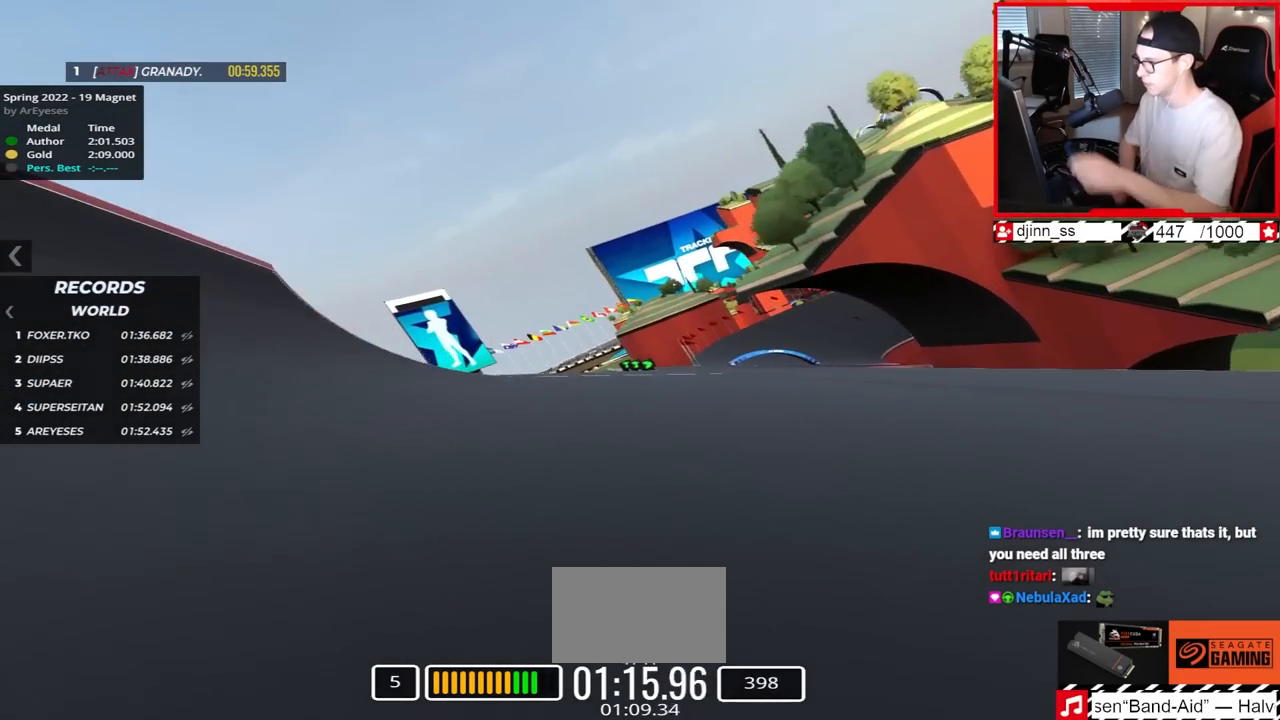
{"keys": ["left", "up"], "events": [[350, "right", "up"], [417, "left", "down"]]}
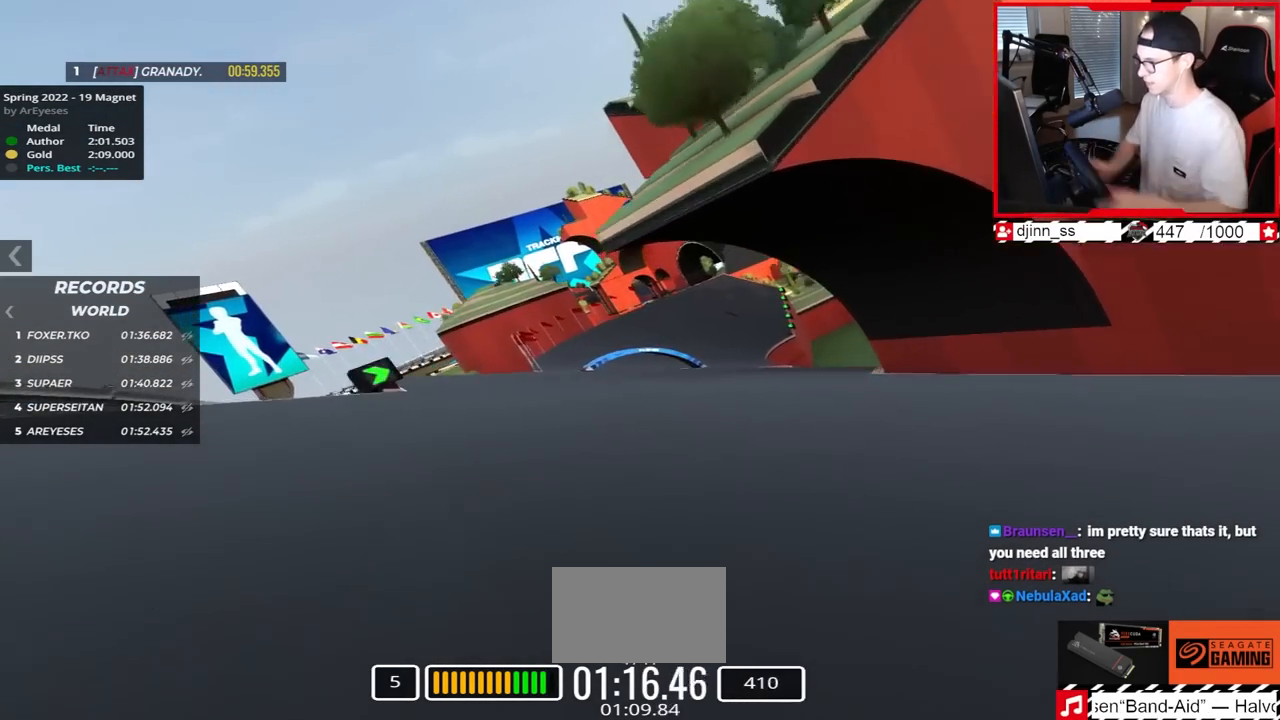
{"keys": ["up"], "events": [[133, "left", "up"]]}
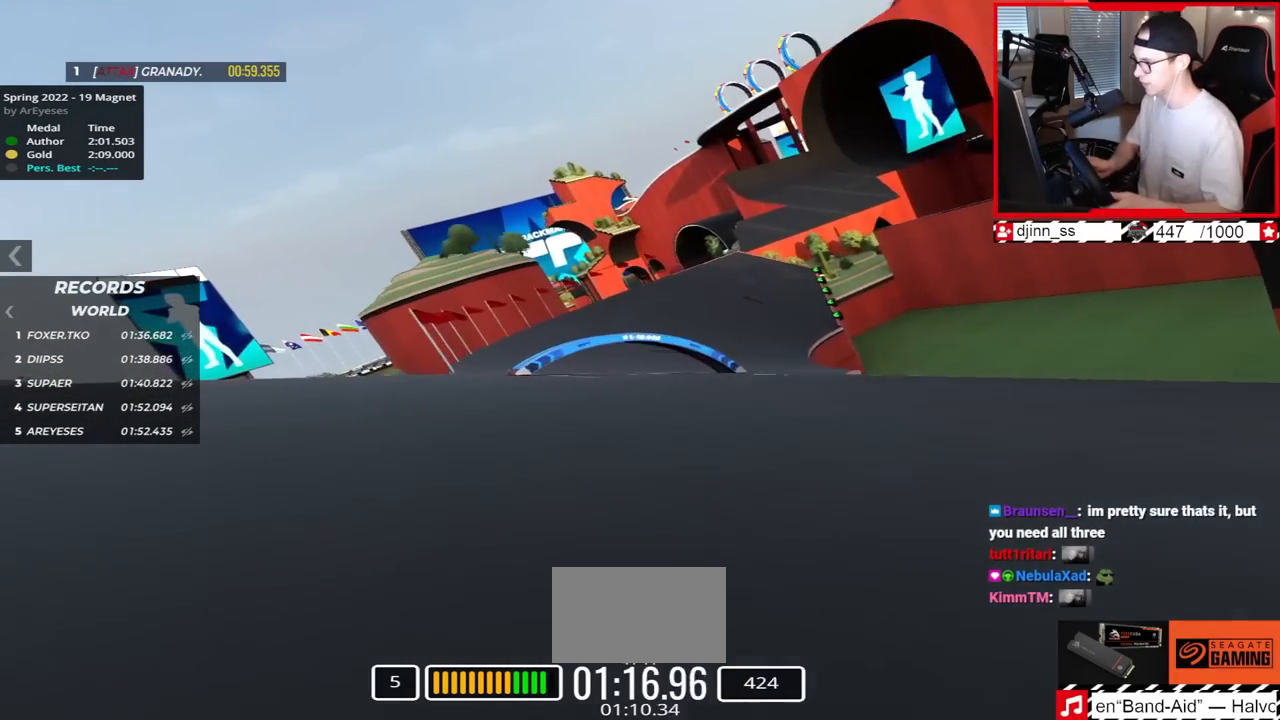
{"keys": ["right", "up"], "events": [[133, "right", "down"], [283, "right", "up"], [450, "right", "down"]]}
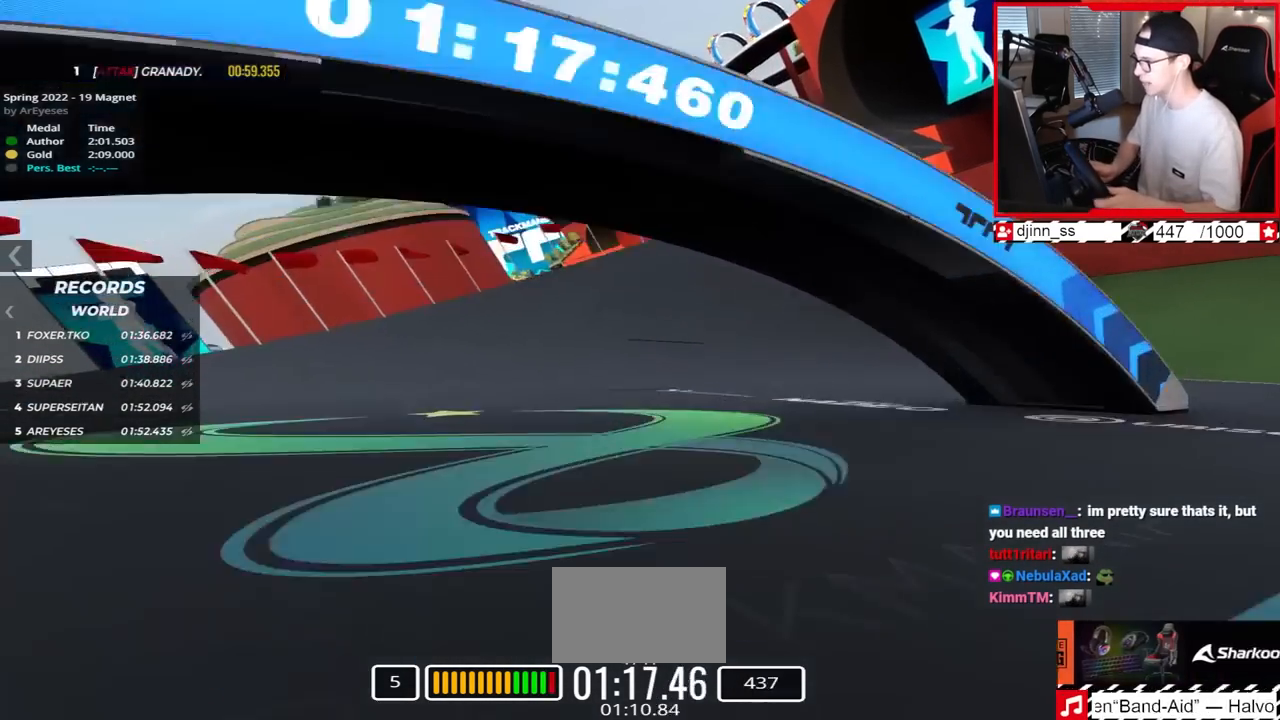
{"keys": ["right", "up"], "events": []}
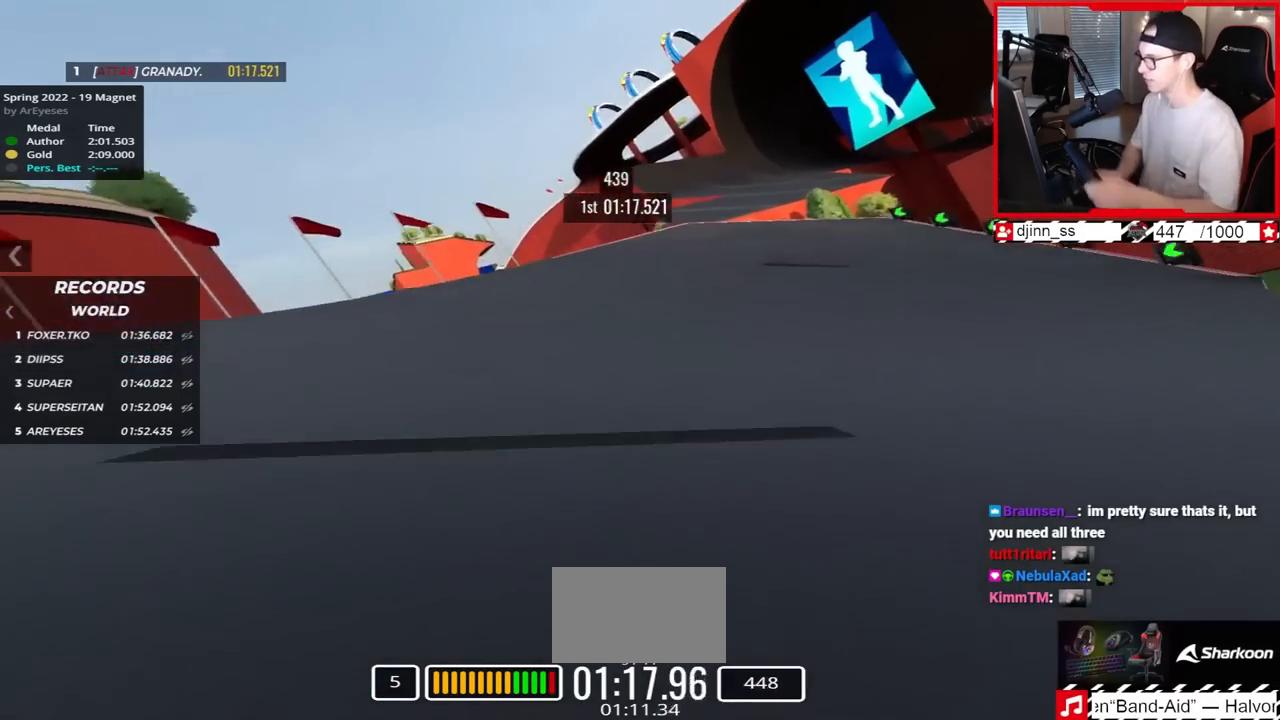
{"keys": ["right", "up"], "events": []}
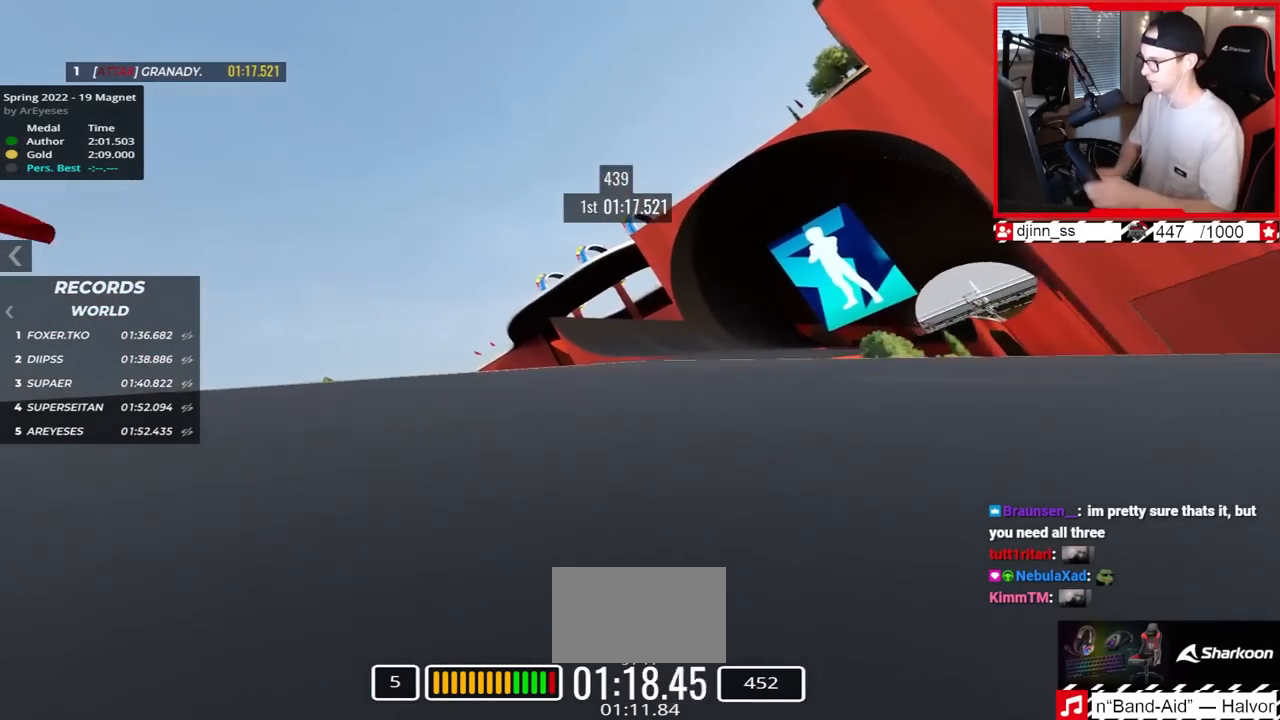
{"keys": ["right", "up"], "events": []}
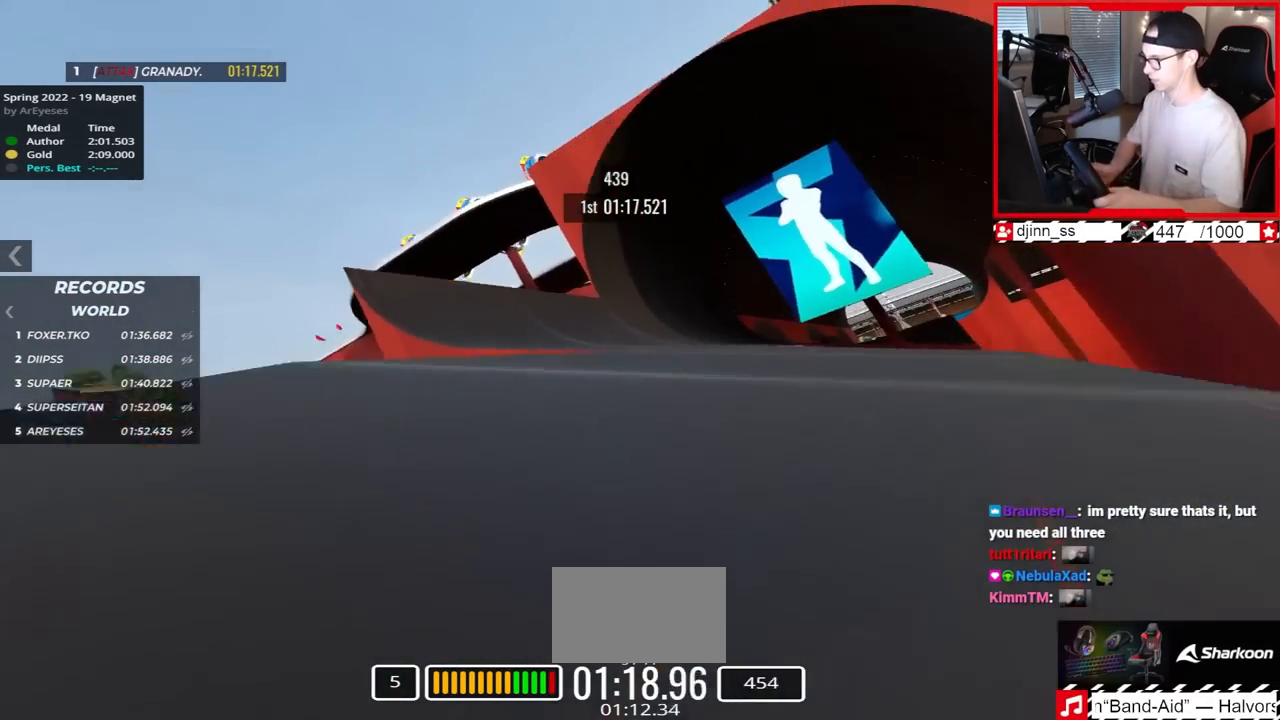
{"keys": ["left", "up"], "events": [[300, "right", "up"], [383, "left", "down"]]}
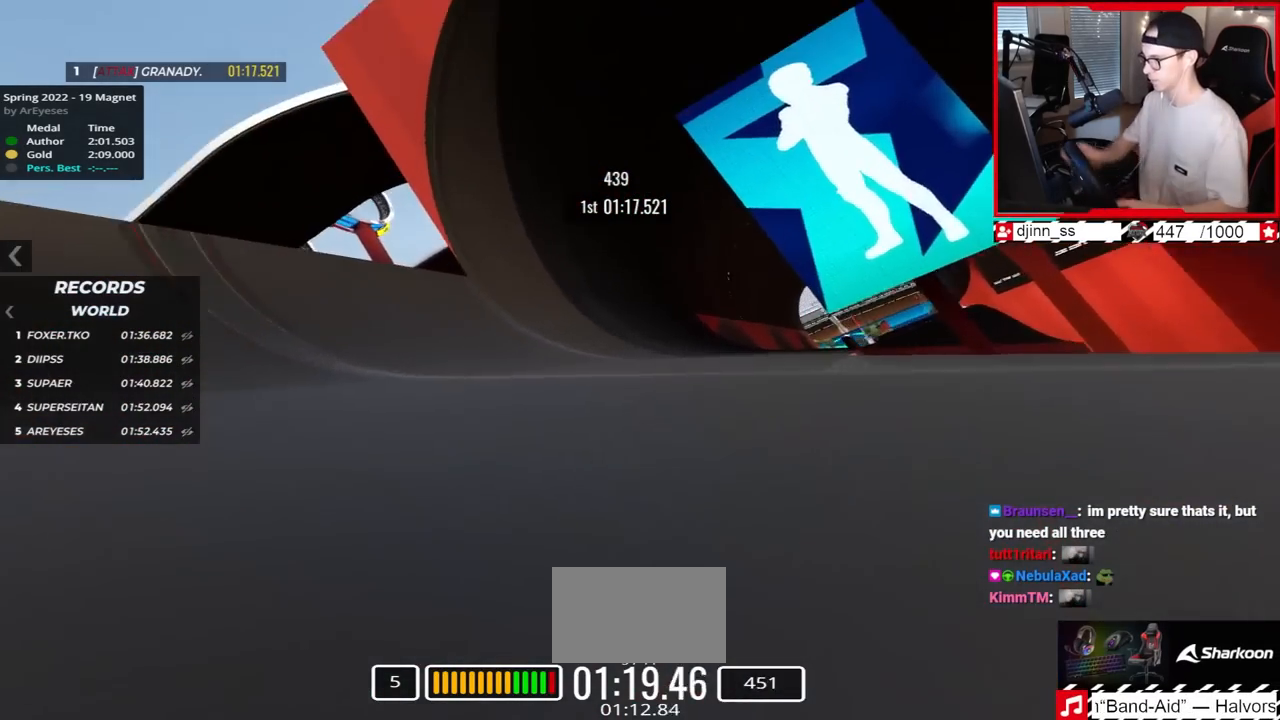
{"keys": ["left", "up"], "events": []}
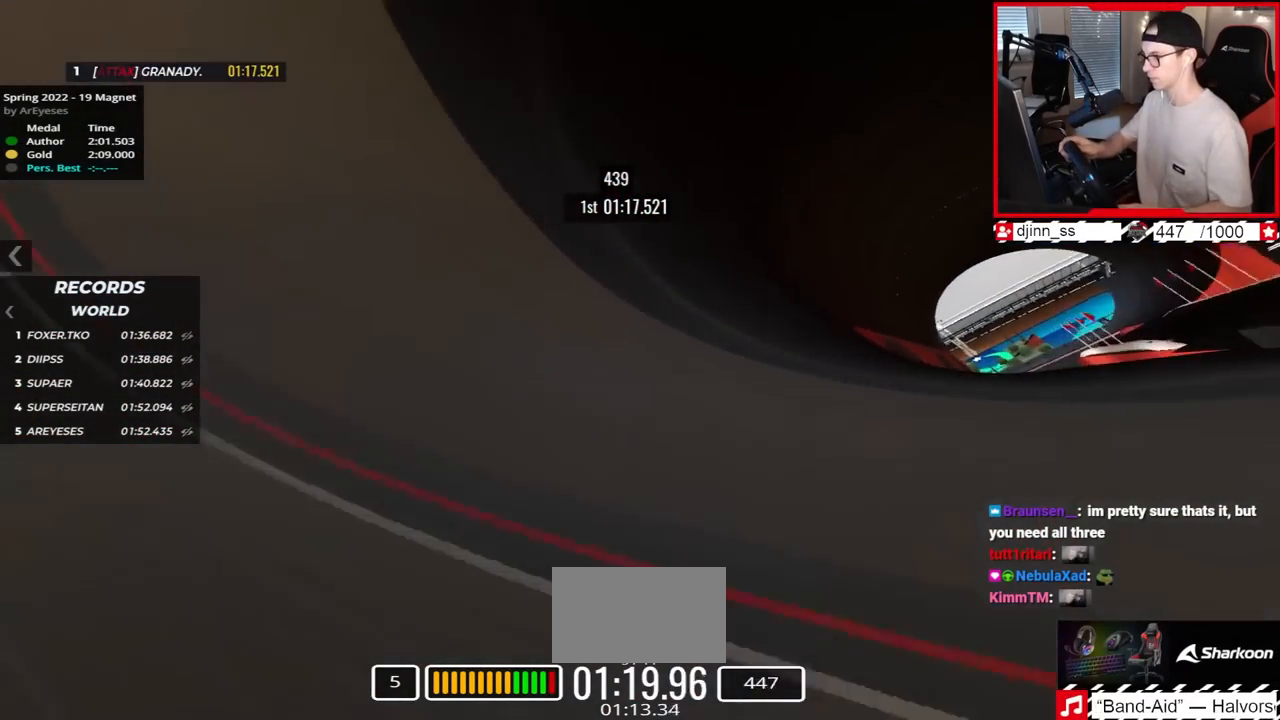
{"keys": ["up"], "events": [[433, "left", "up"]]}
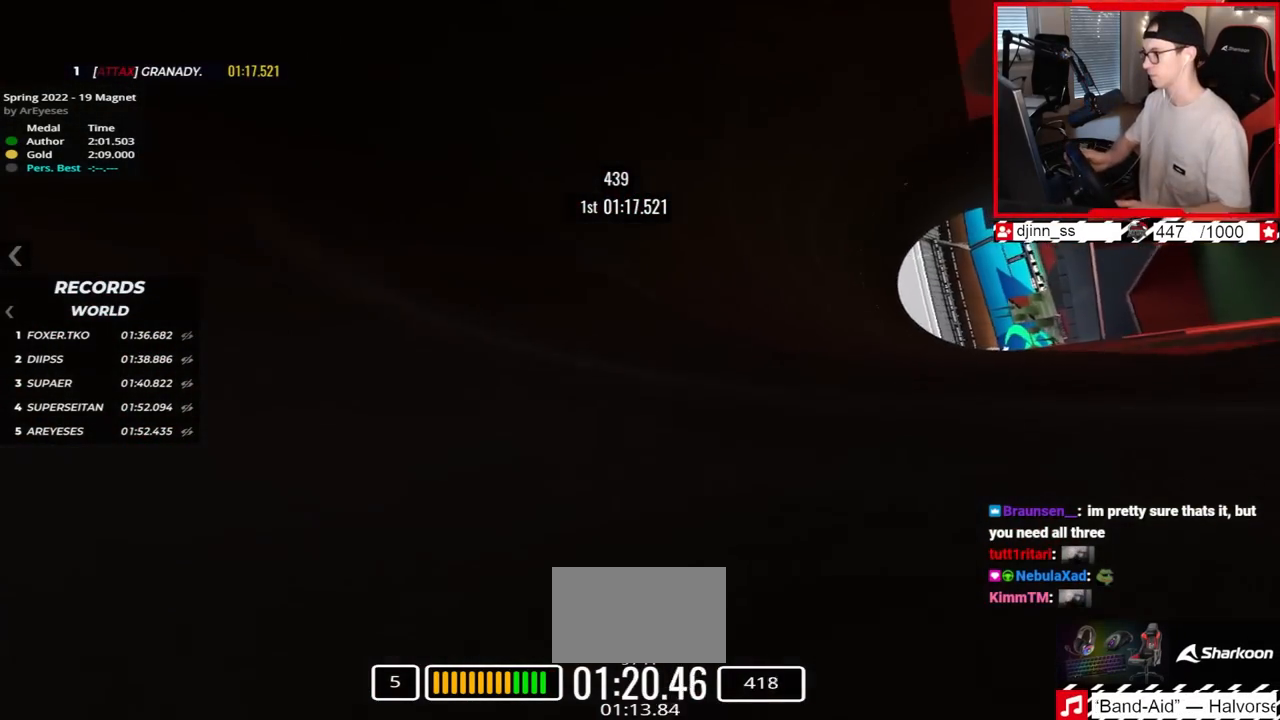
{"keys": ["up"]}
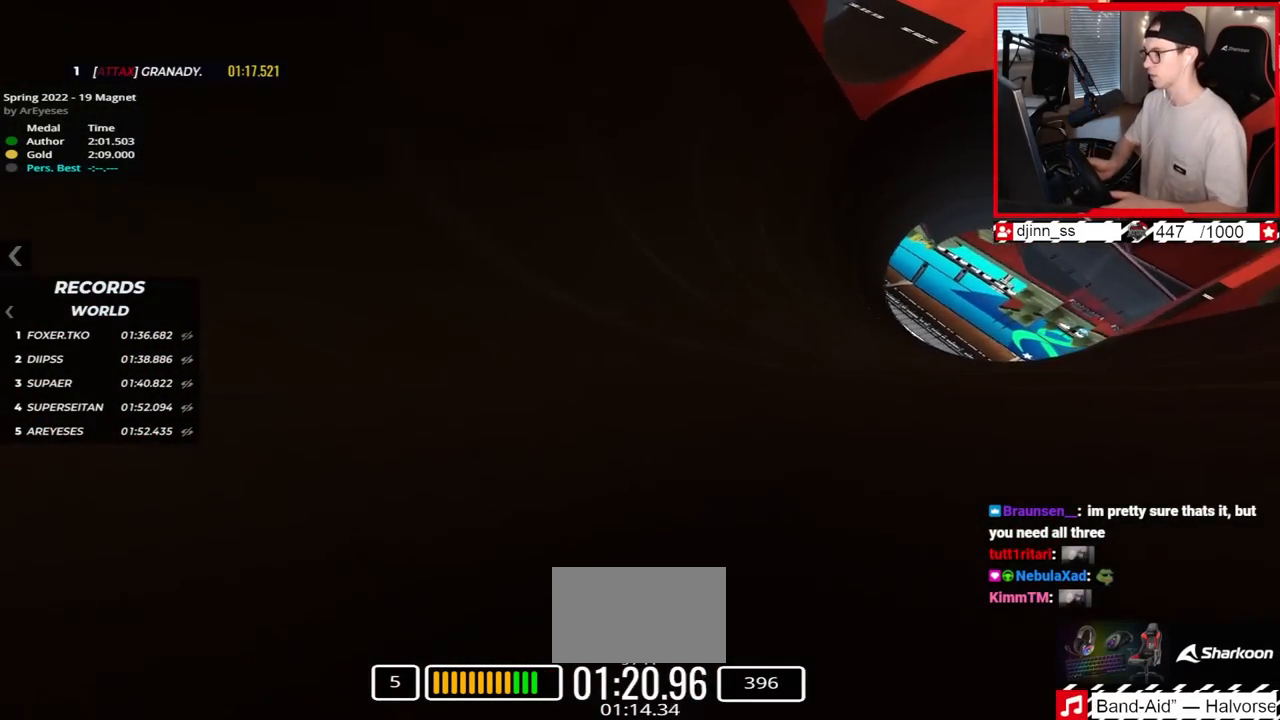
{"keys": ["up"], "events": [[333, "right", "down"], [483, "right", "up"]]}
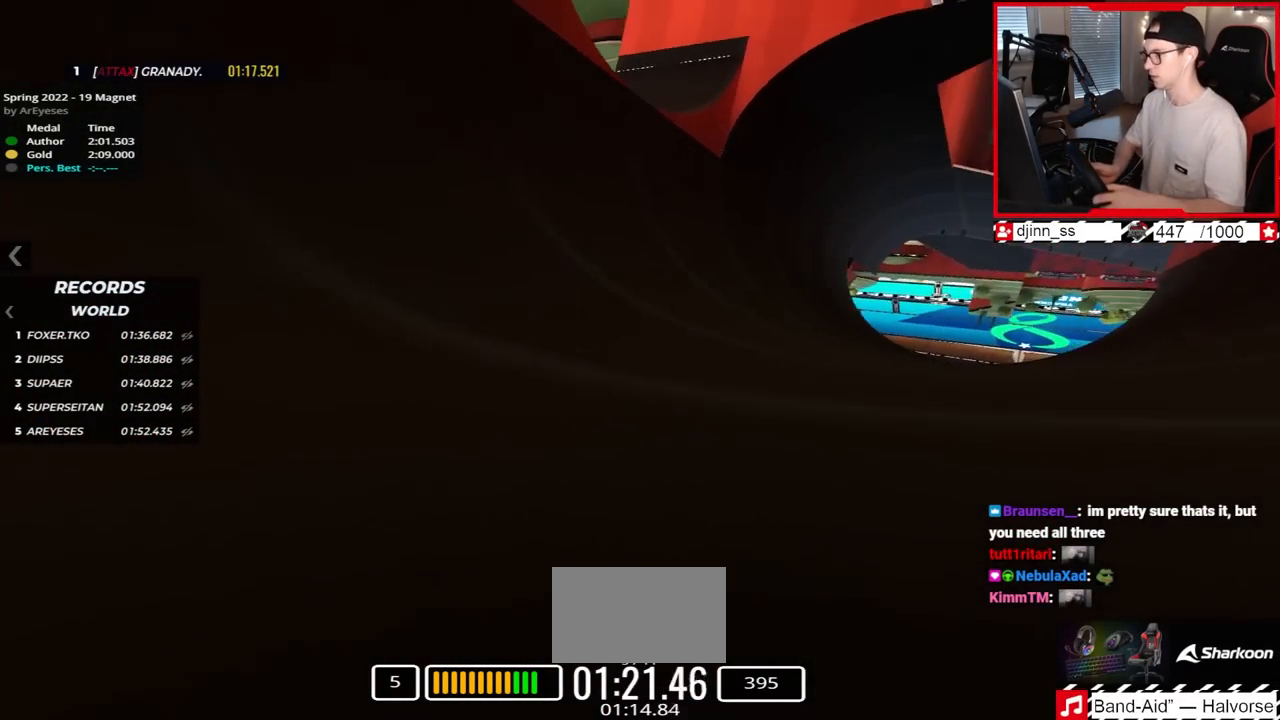
{"keys": ["up"], "events": []}
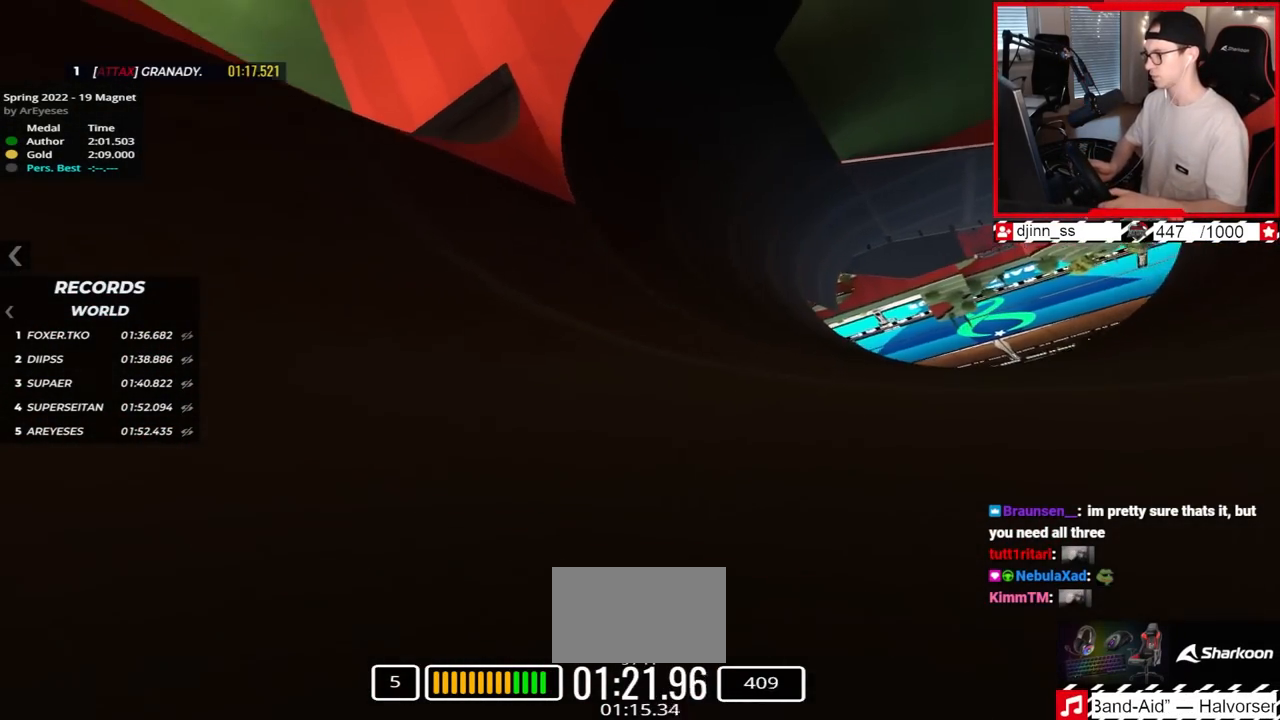
{"keys": ["left", "up"], "events": [[400, "left", "down"]]}
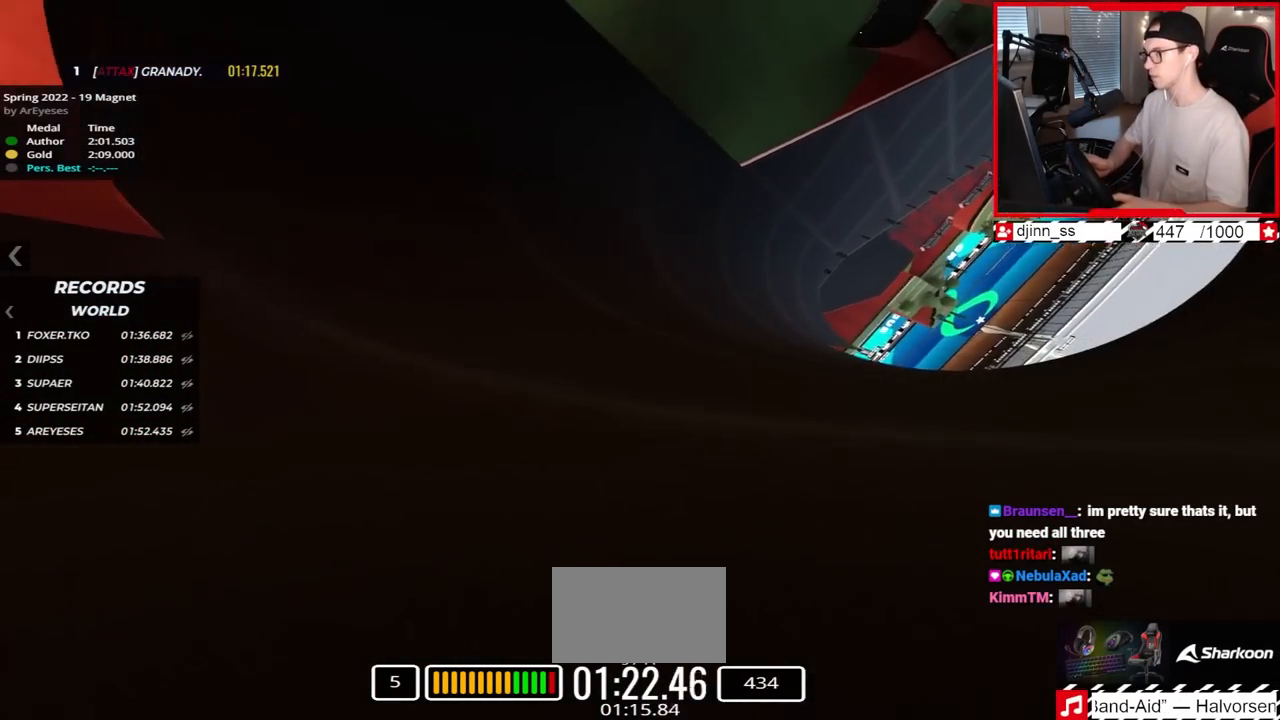
{"keys": ["left", "up"], "events": []}
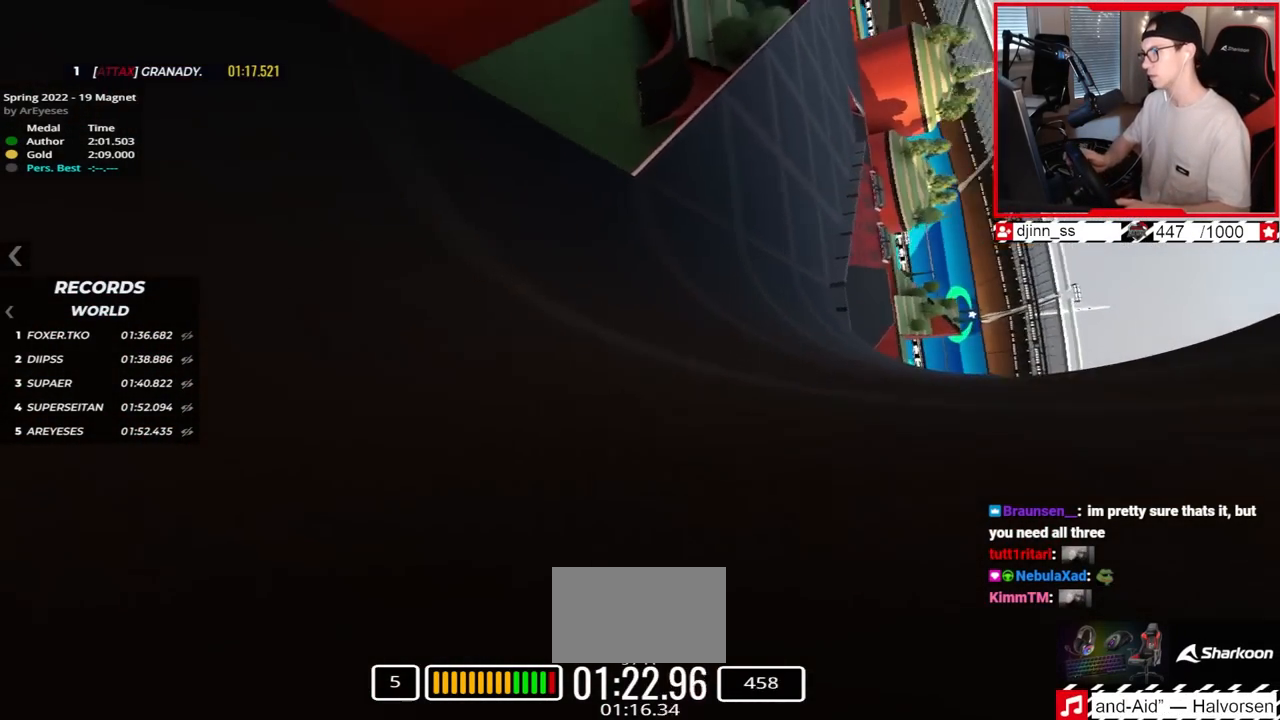
{"keys": ["left", "up"], "events": []}
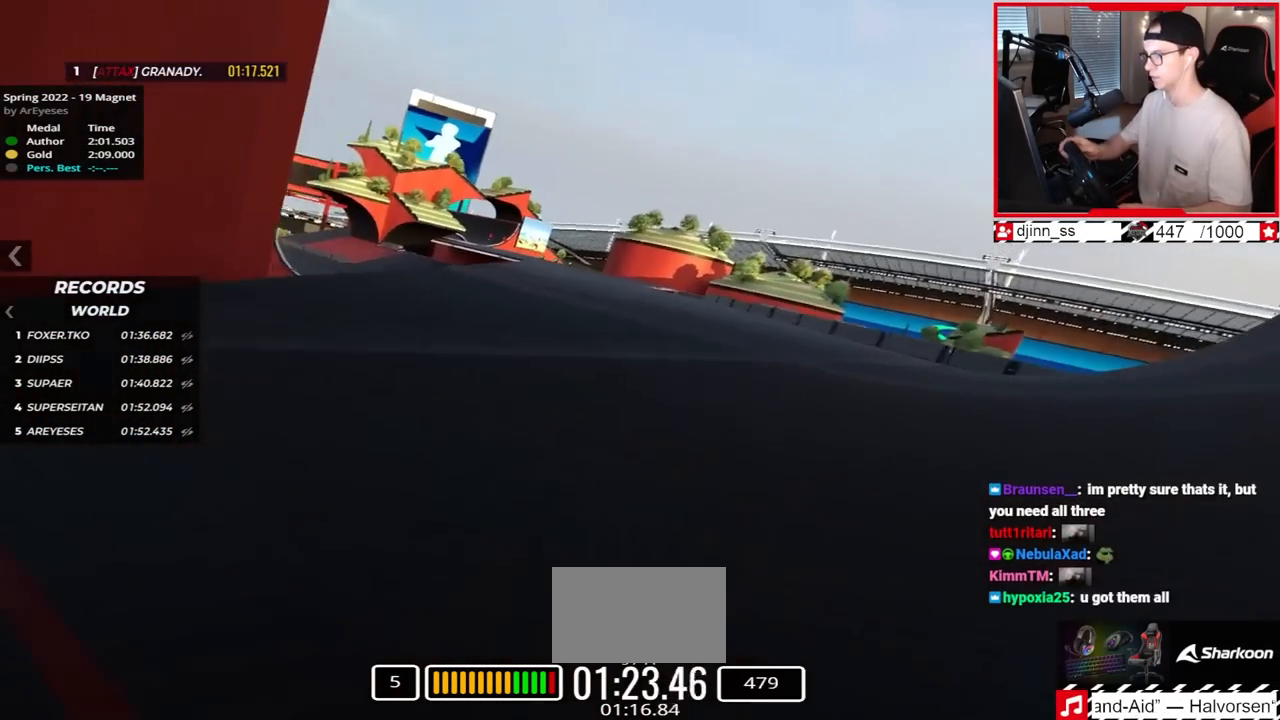
{"keys": ["left", "up"], "events": []}
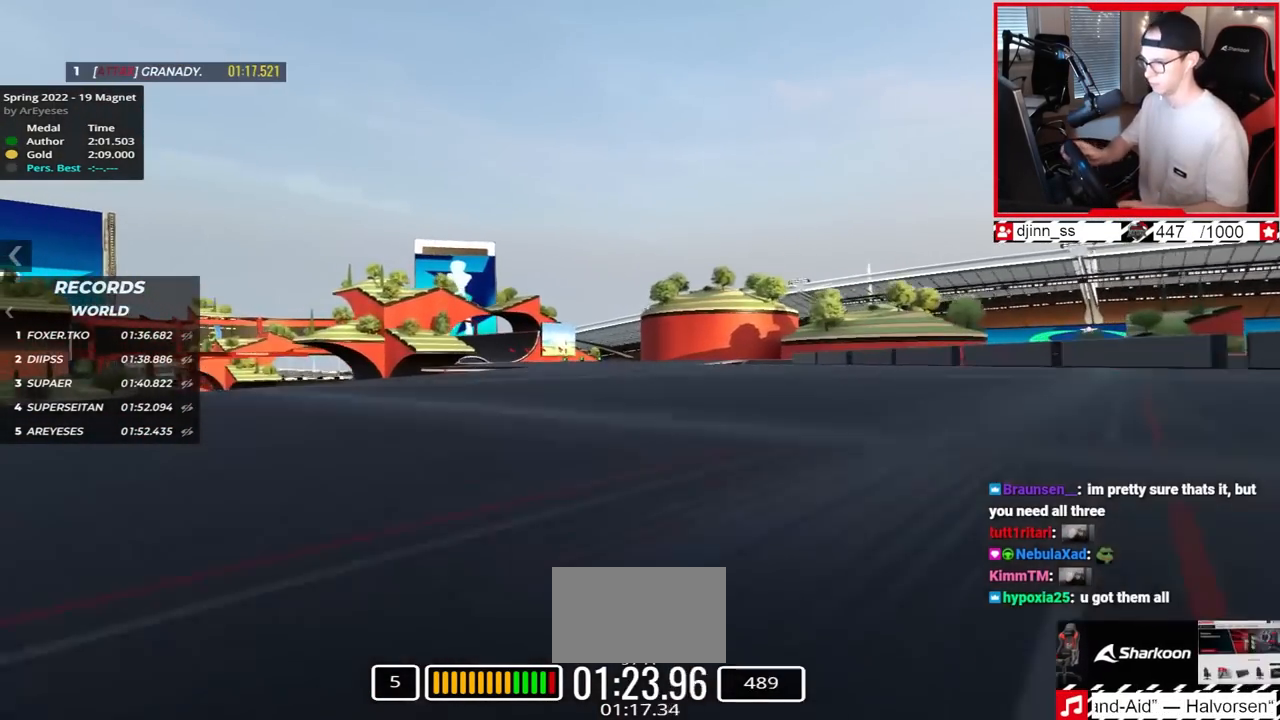
{"keys": ["left", "up"], "events": []}
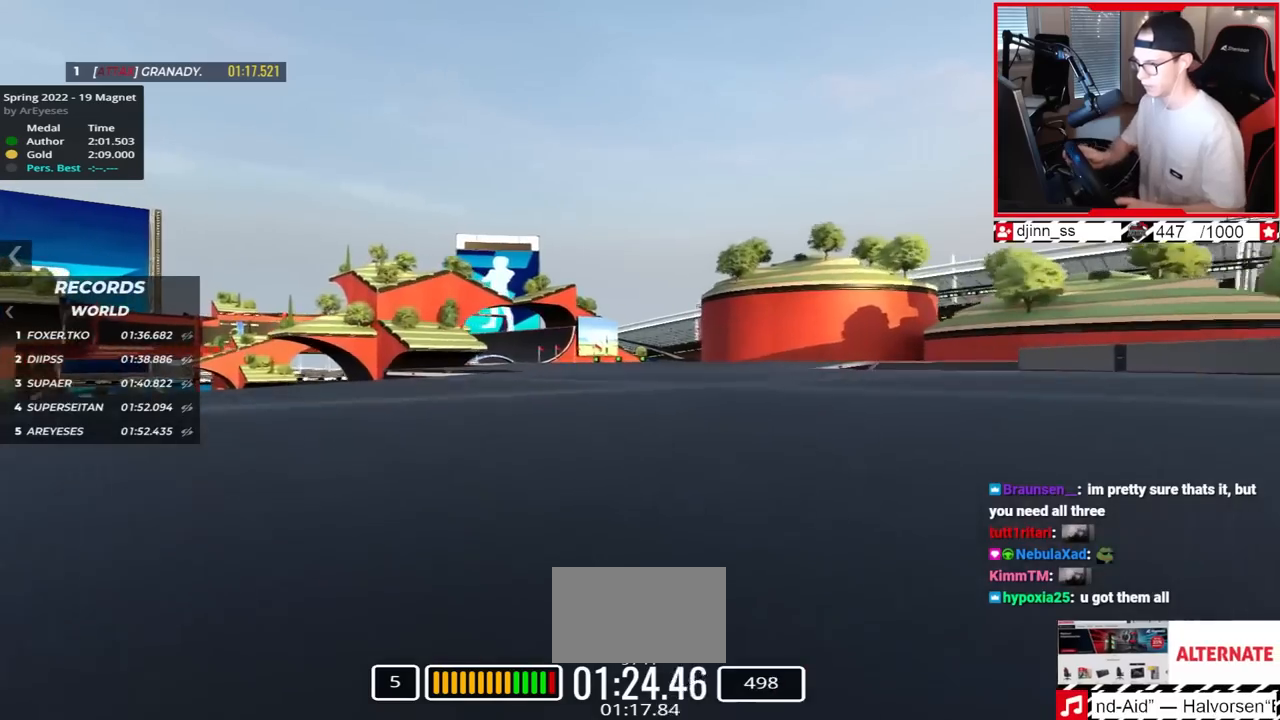
{"keys": ["left", "up"], "events": []}
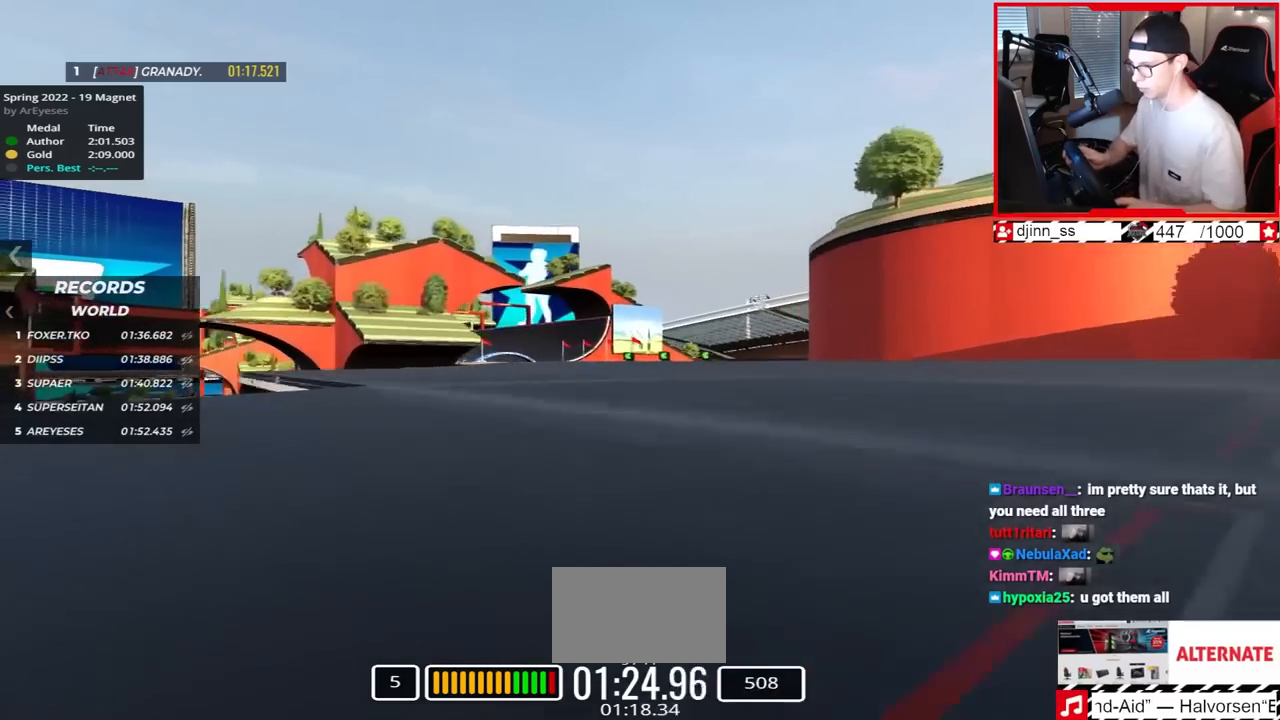
{"keys": ["left", "up"], "events": []}
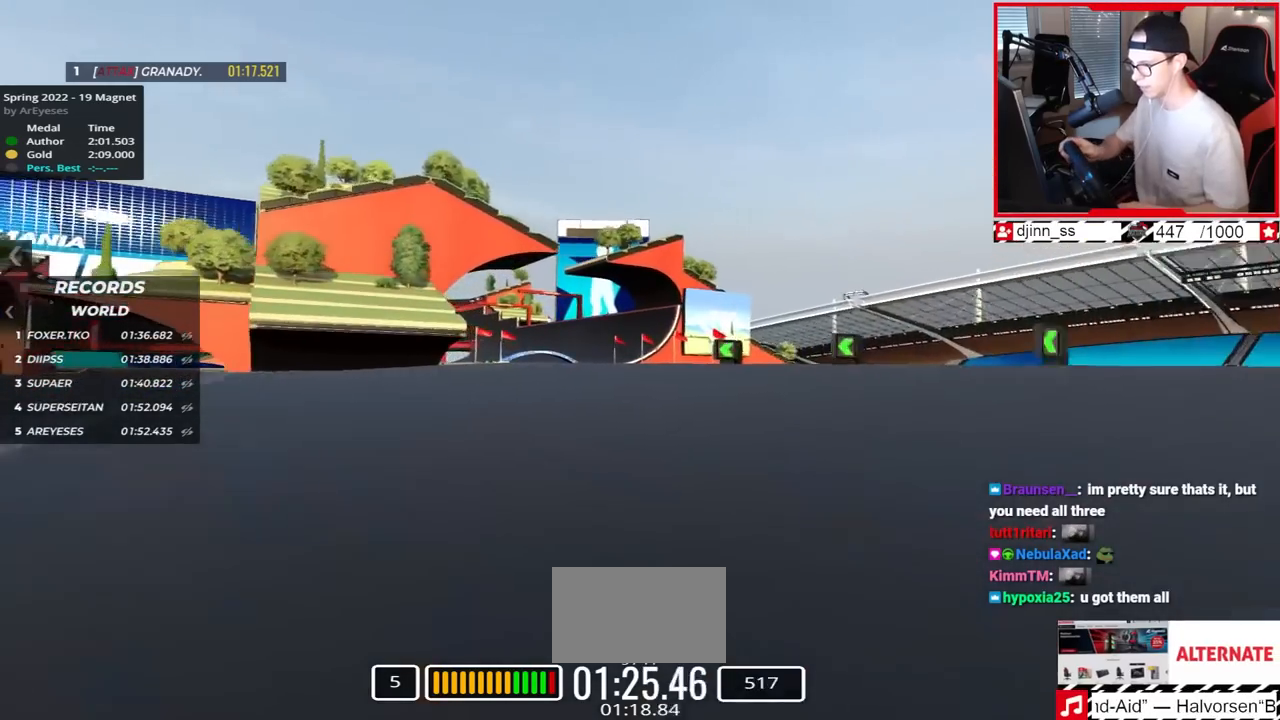
{"keys": ["left", "up"], "events": []}
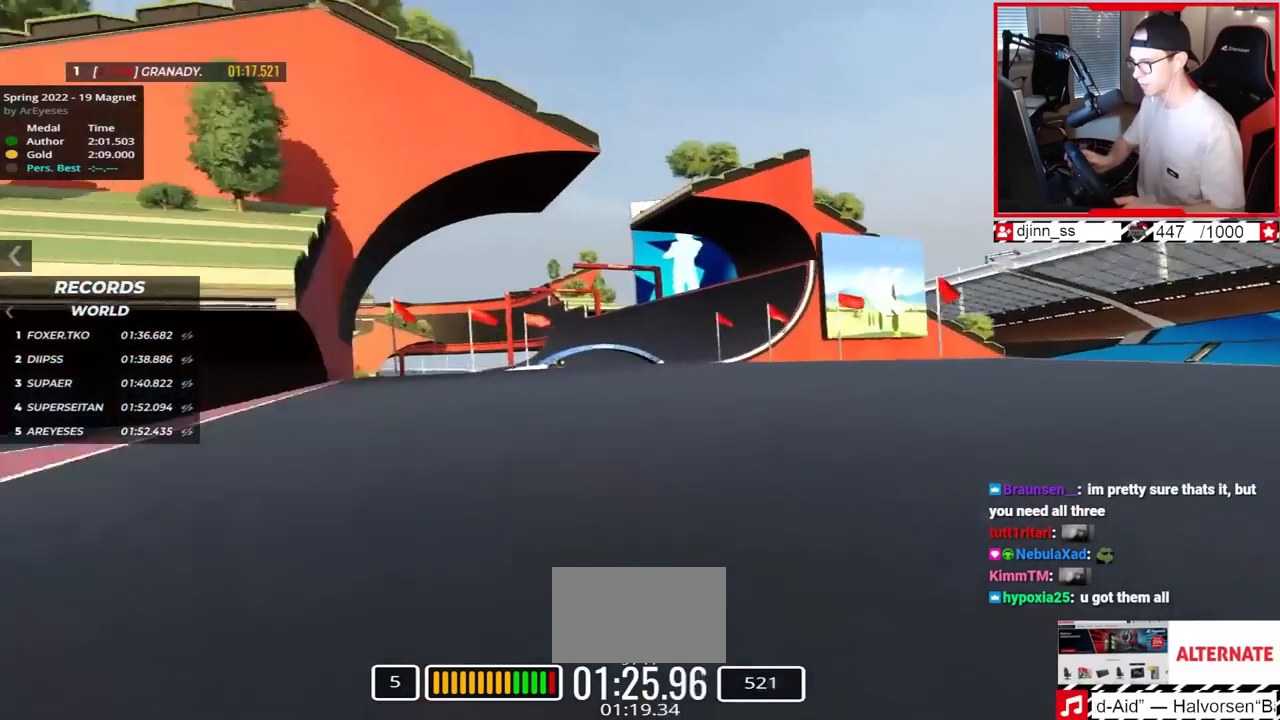
{"keys": ["up"], "events": [[333, "left", "up"]]}